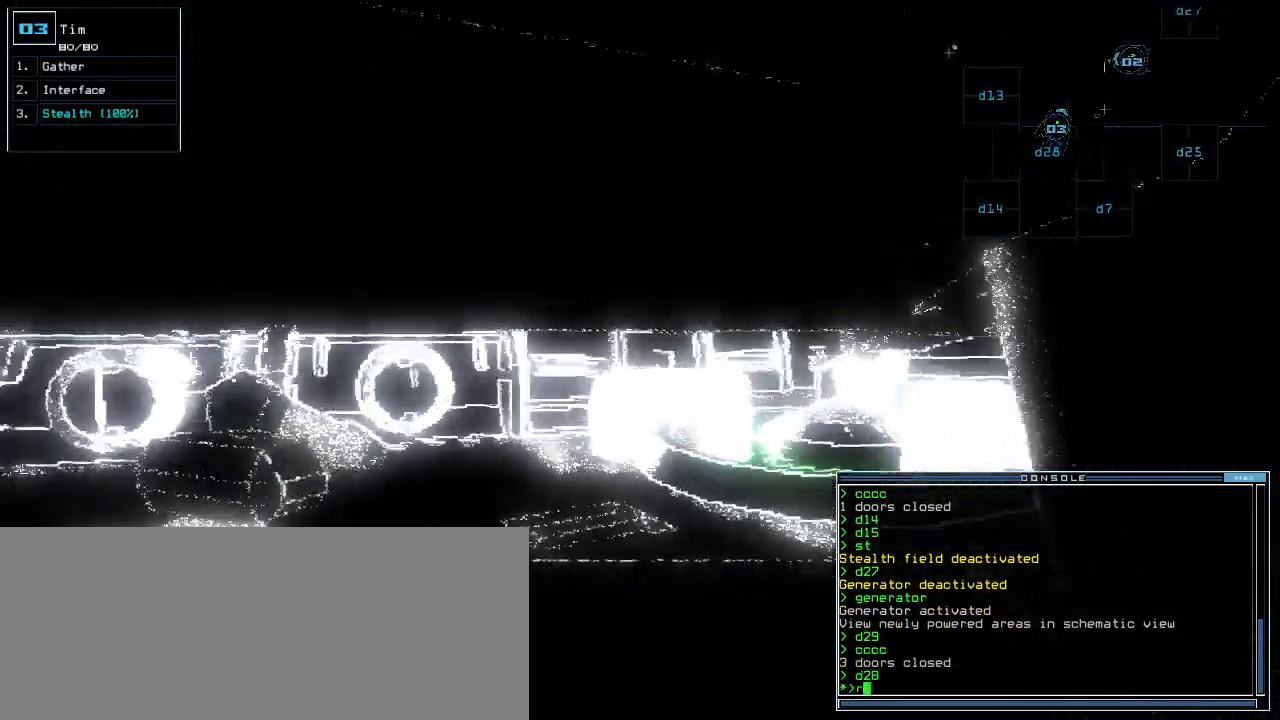
Gameplay with keyboard; each line is a JSON object with the keys held at the frame after it. "events" lists presses ("down") and releases ("up") of ".", "0", "1", "2", "3", "4", "5", "6", "7", "8", "9", "a", "b", "backspace", "c", "caps_lock", "comma", "ctrl_l", "ctrl_r", "d", "down", "e", "equals", "escape", "f", "f8", "g", "h", "i", "j", "k", "l", "left", "m", "minus", "n", "num3", "num9", "o", "p", "q", "quote", "r", "return", "right", "s", "semicolon", "shift_l", "shift_r", "space", "t", "tab", "tilde", "u", "up", "v", "w", "x", "y" and "z" between this image and that frame as [ms after this image, input, new state], when the widget could be followed in between. No other keys are recorded. Mouse input is not recorded.
{"keys": []}
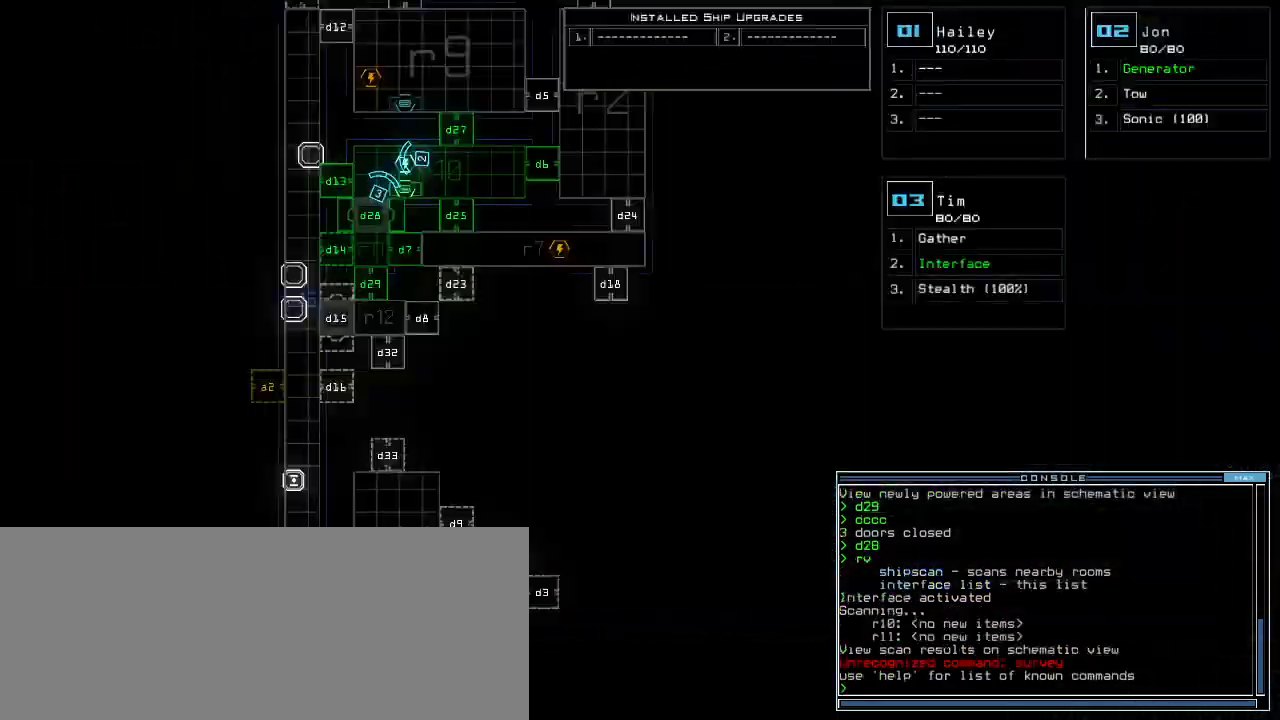
{"keys": ["up"], "events": [[60, "up", "down"]]}
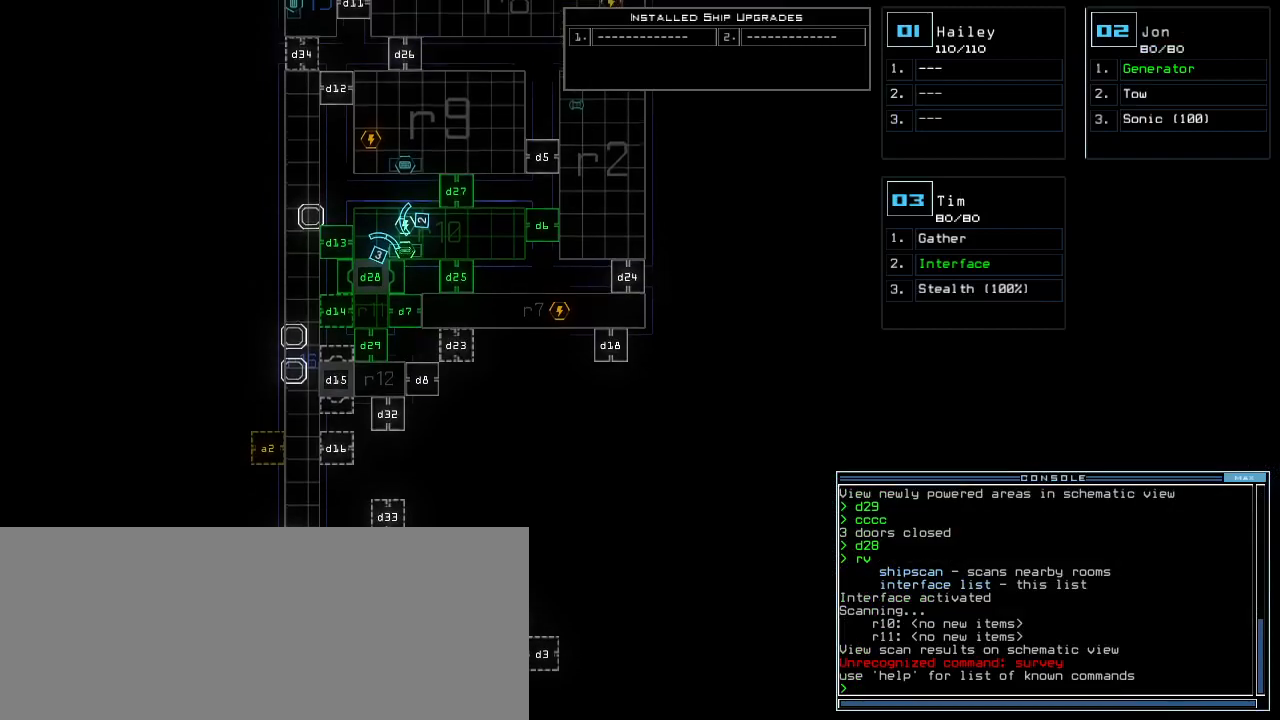
{"keys": [], "events": [[220, "up", "up"]]}
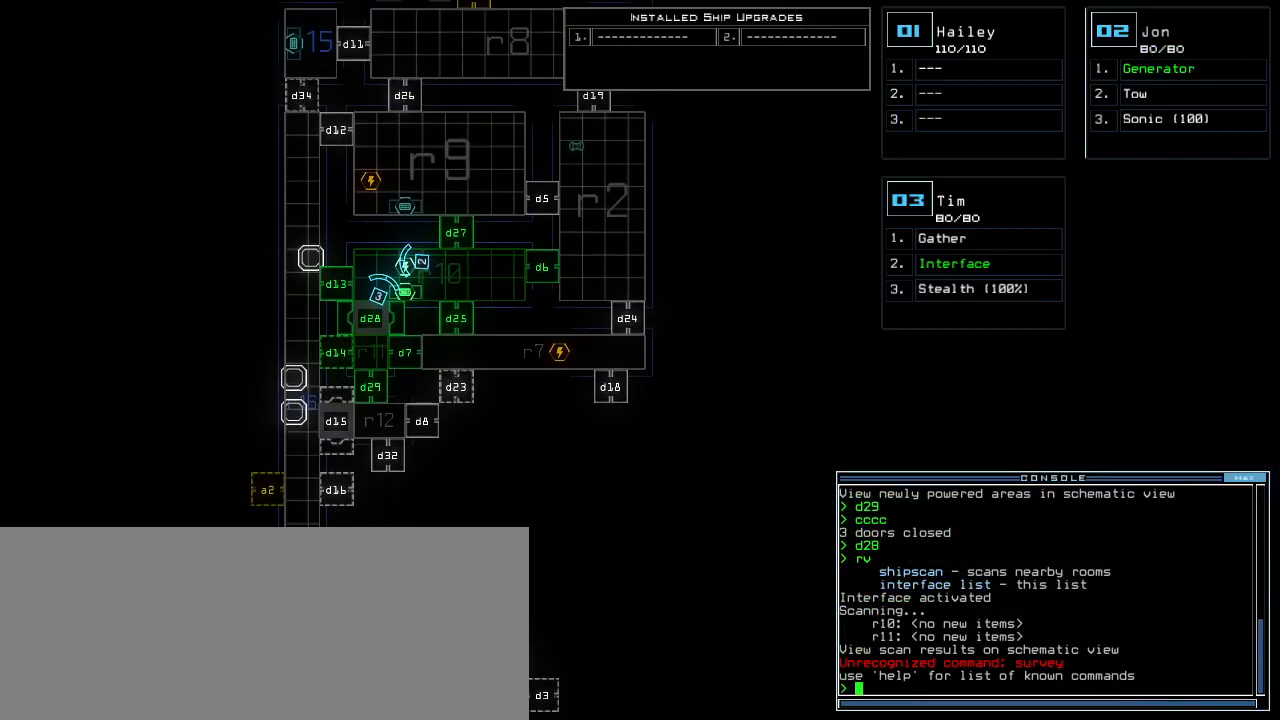
{"keys": [], "events": []}
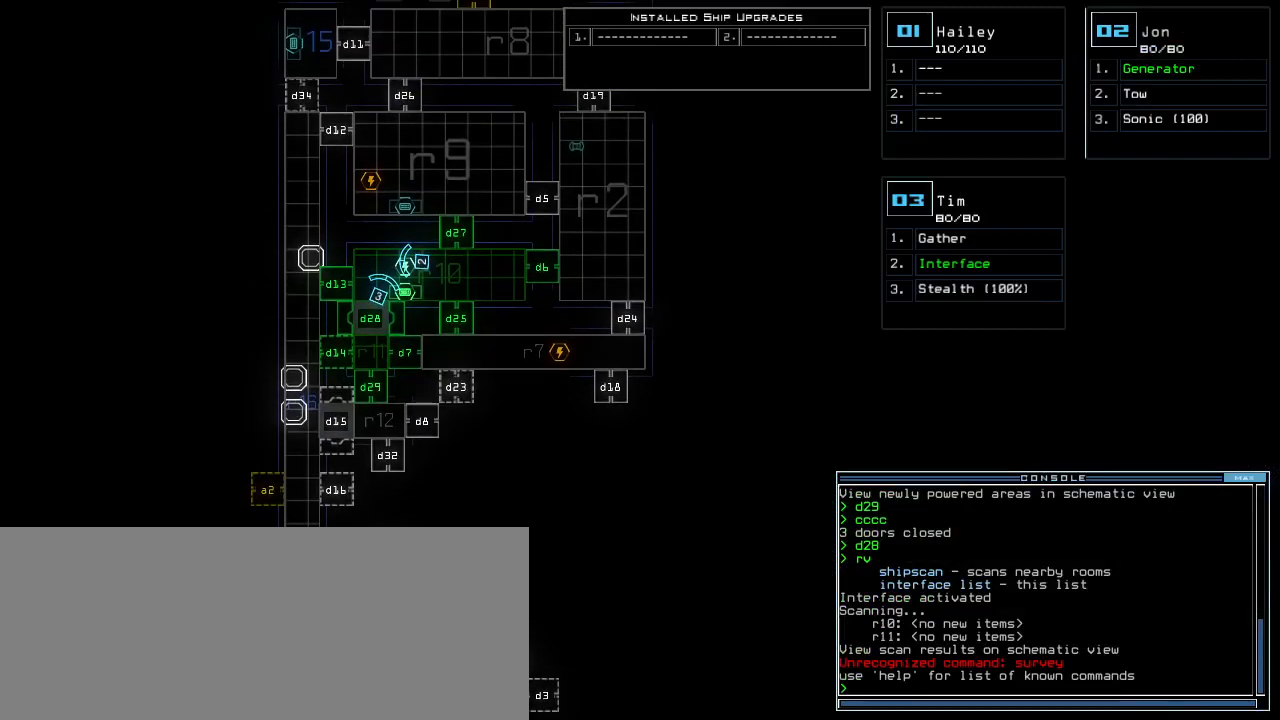
{"keys": [], "events": [[80, "d", "down"], [160, "d", "up"], [280, "2", "down"], [360, "2", "up"], [400, "7", "down"], [480, "7", "up"]]}
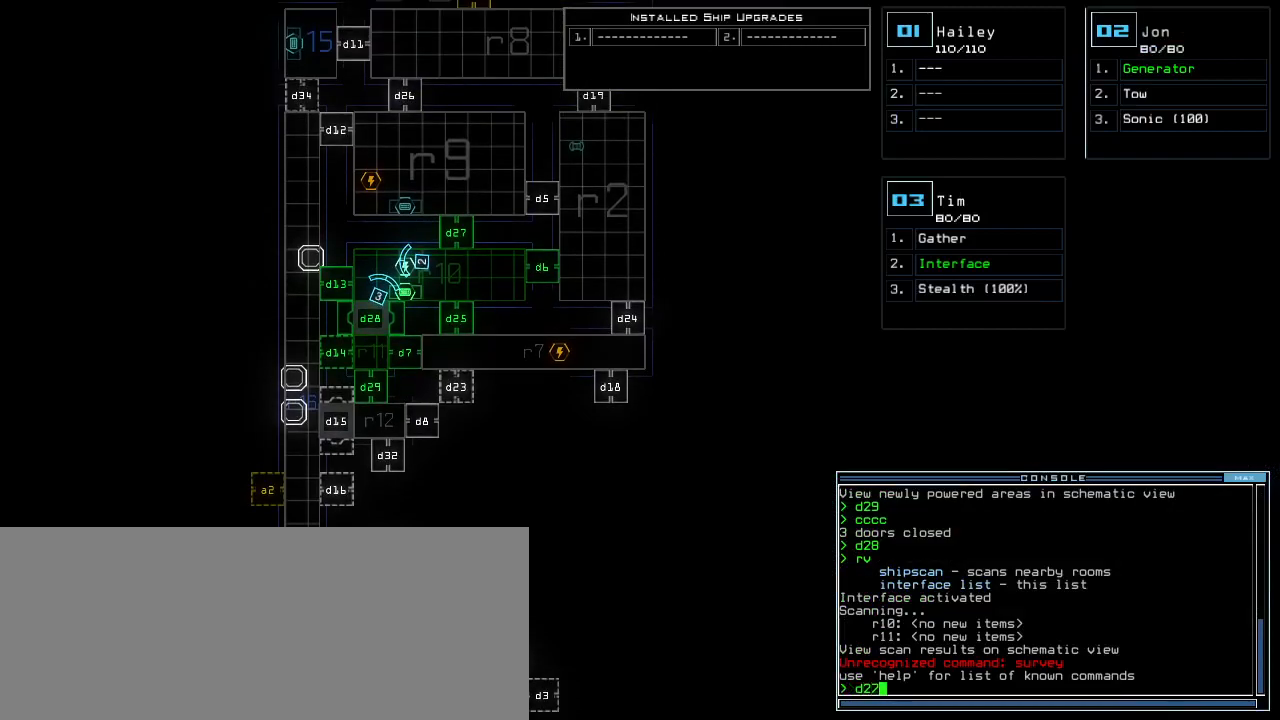
{"keys": [], "events": [[140, "return", "down"], [200, "return", "up"]]}
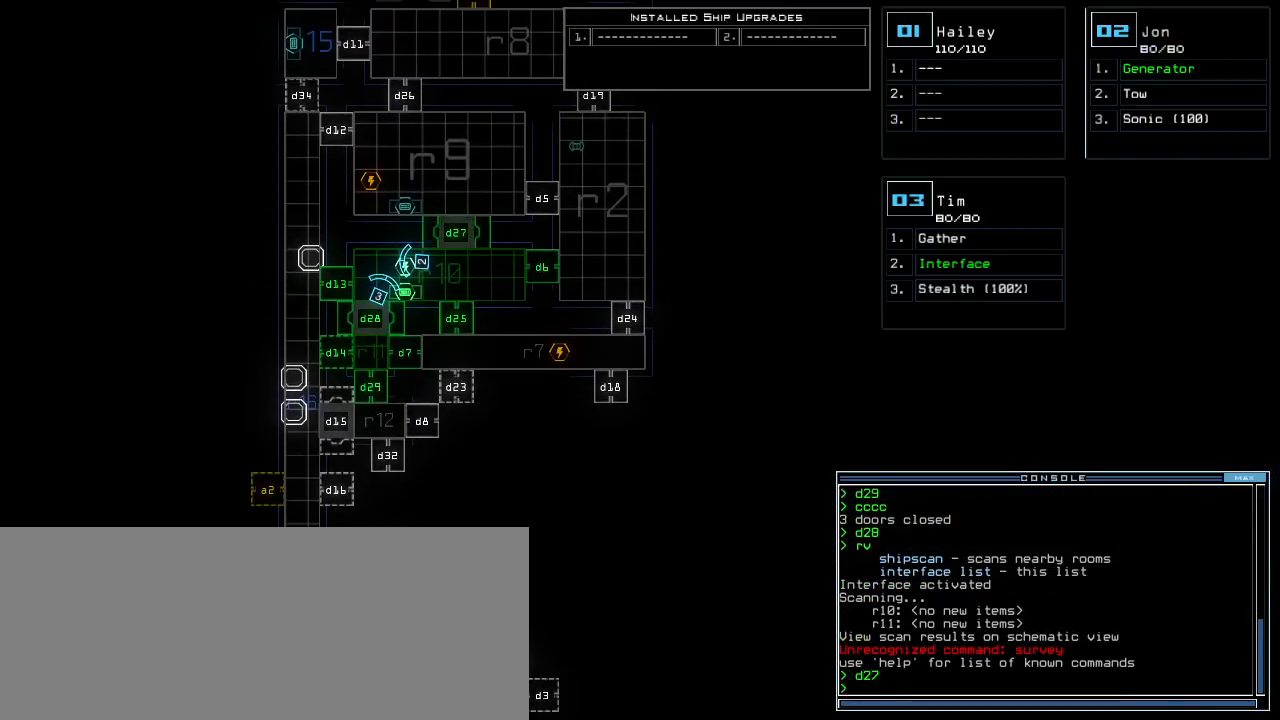
{"keys": [], "events": []}
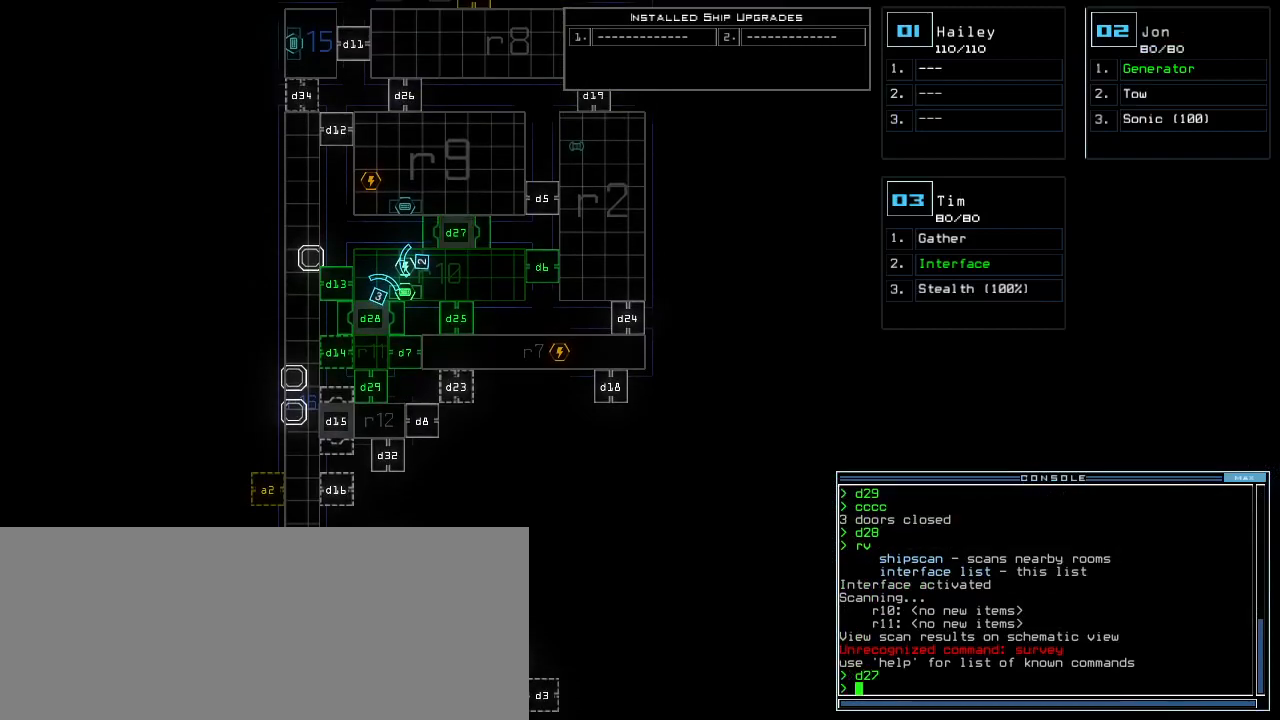
{"keys": [], "events": []}
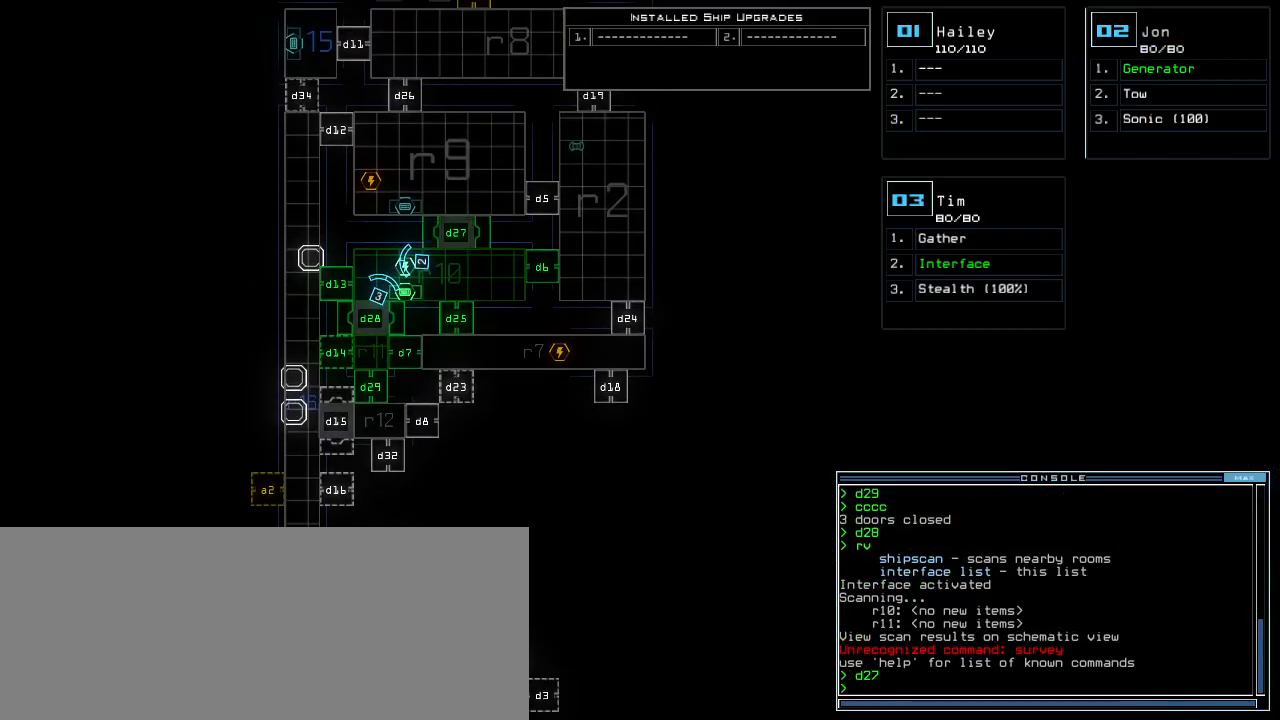
{"keys": [], "events": []}
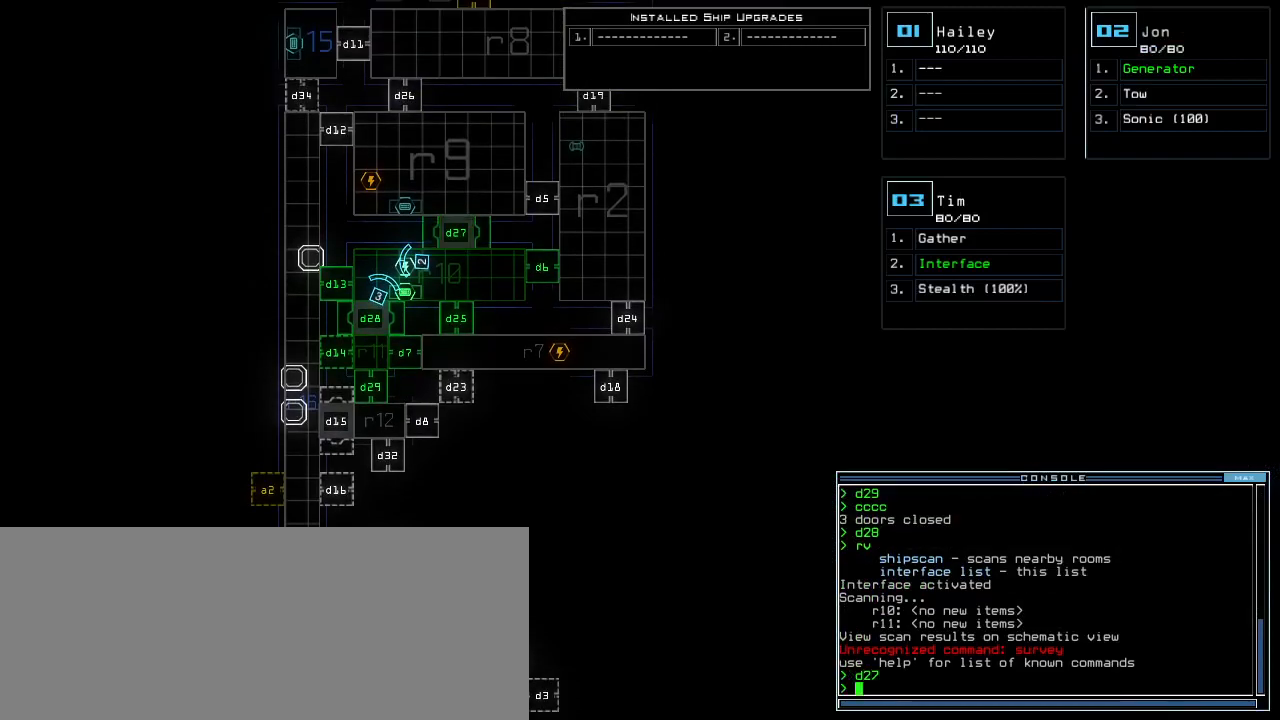
{"keys": [], "events": []}